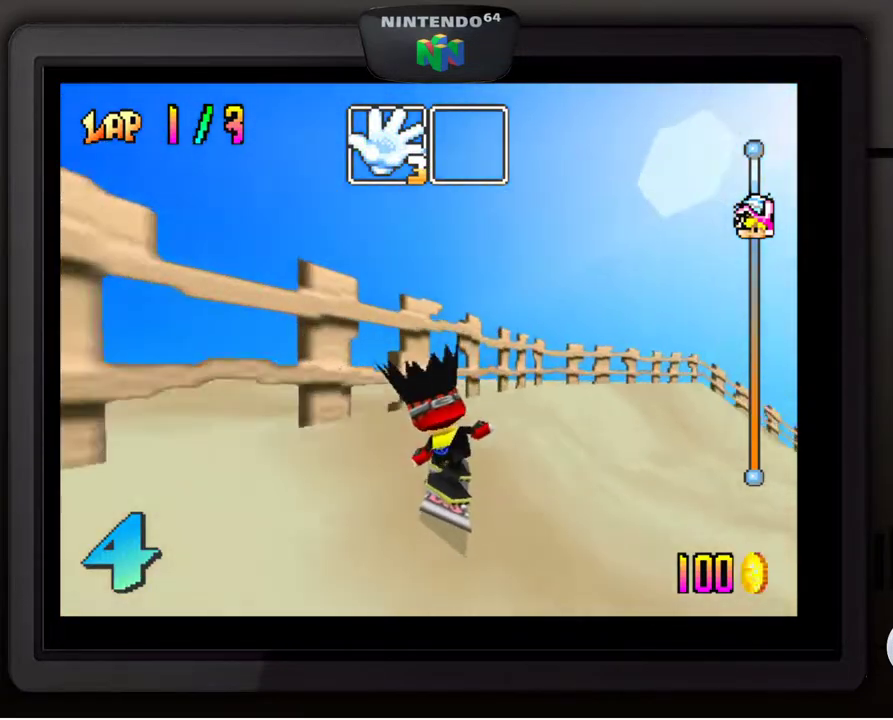
Gameplay with a controller (Nintendo layout); each line is a JSON object with the inputs held at the frame after it. "events" lists button and stick changes between this image and that frame as [ms after this image, input, new state], when the widget could be followed in between. Not read: L3 R3.
{"buttons": [], "left_stick": "down-right", "events": []}
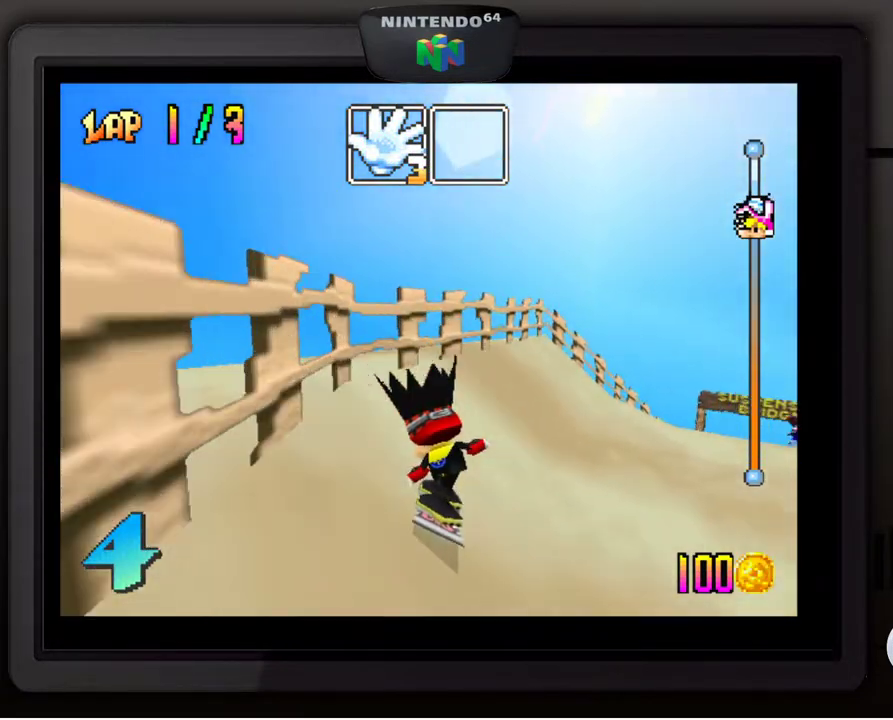
{"buttons": [], "left_stick": "down-right", "events": []}
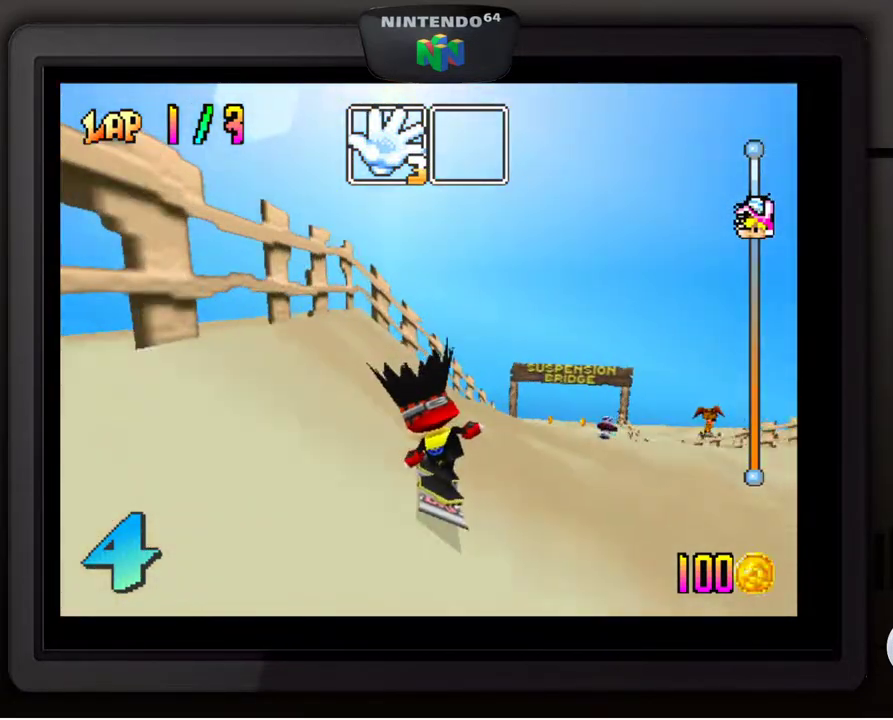
{"buttons": [], "left_stick": "down-right", "events": []}
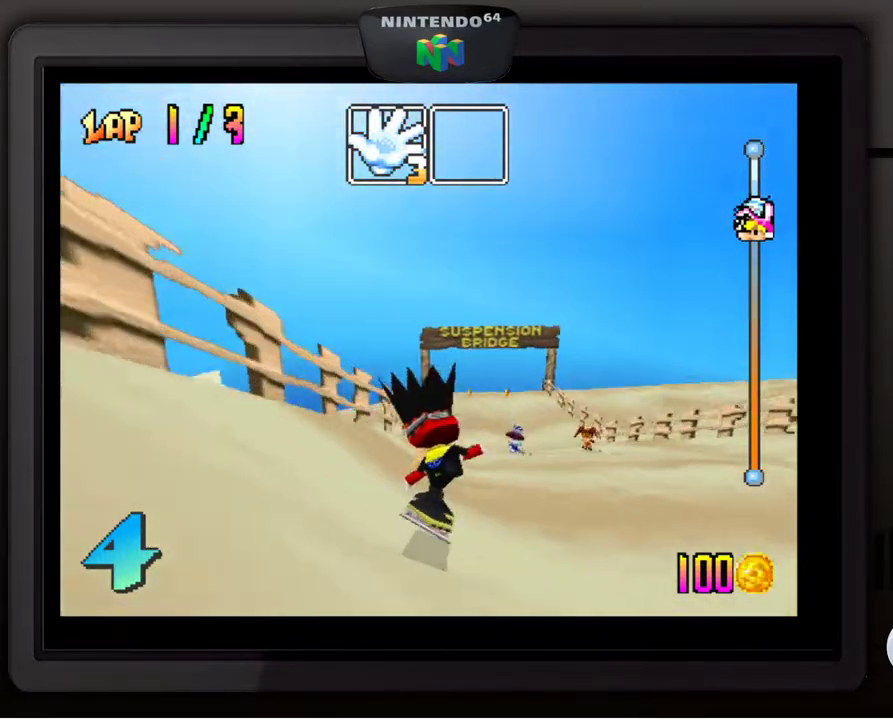
{"buttons": [], "left_stick": "center", "events": [[50, "left_stick", "center"], [333, "Z", "down"], [433, "Z", "up"]]}
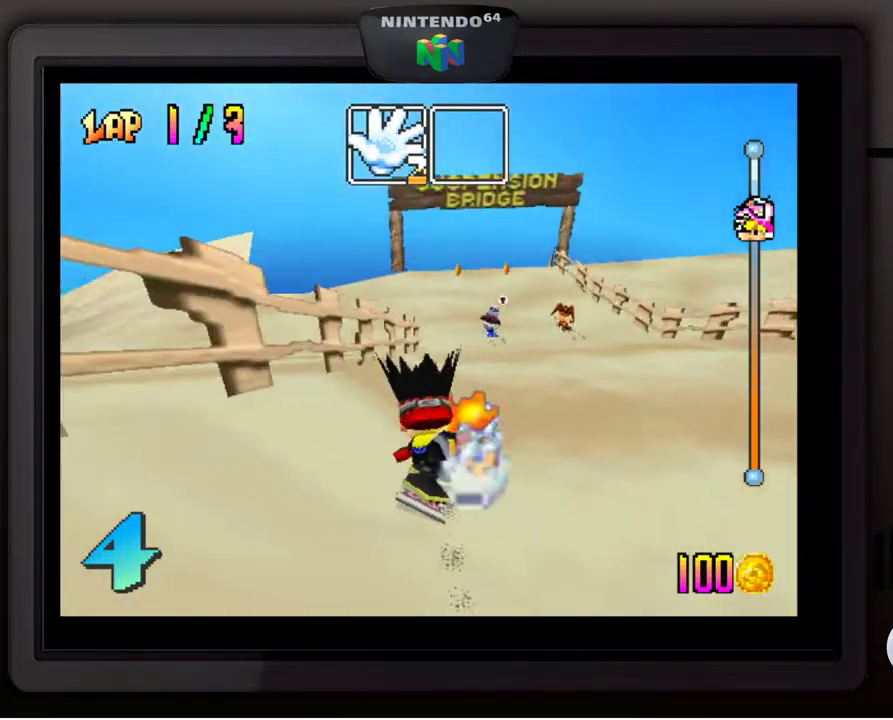
{"buttons": [], "left_stick": "center", "events": [[283, "left_stick", "left"], [333, "left_stick", "down-left"], [433, "left_stick", "center"]]}
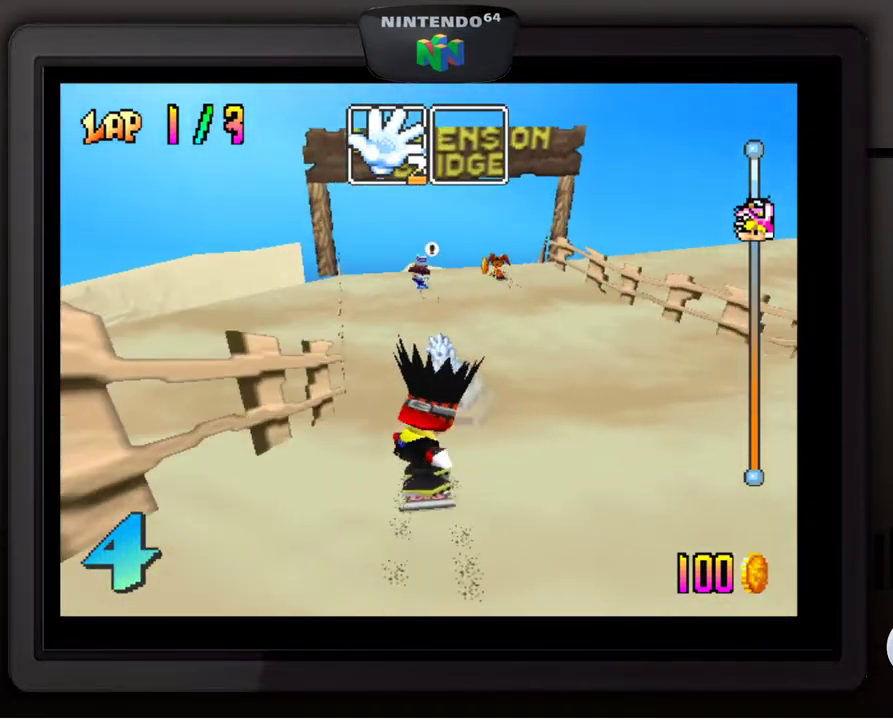
{"buttons": [], "left_stick": "down-left", "events": [[383, "left_stick", "down-left"]]}
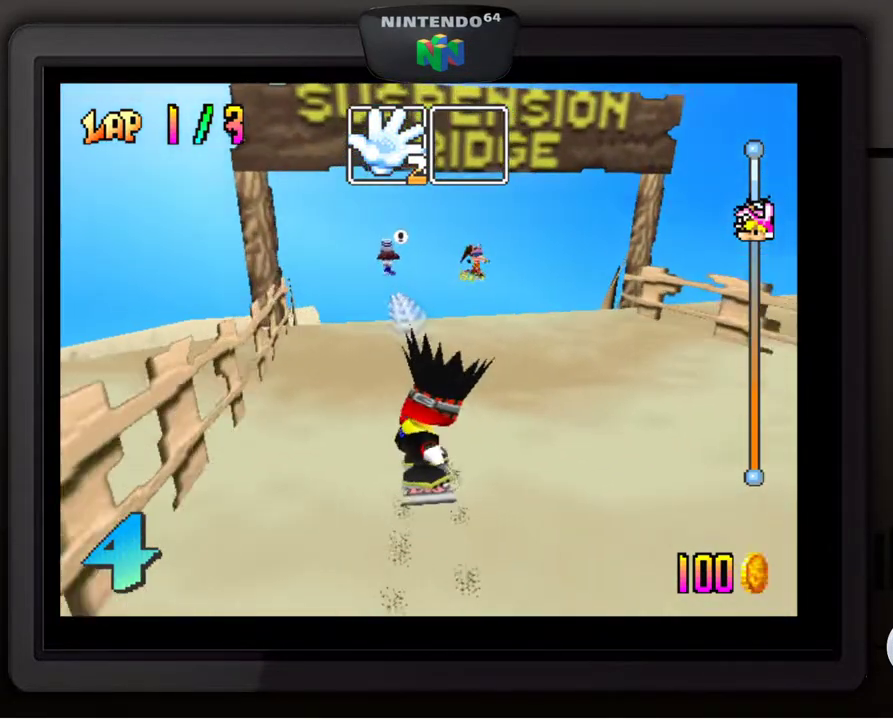
{"buttons": [], "left_stick": "center", "events": [[17, "left_stick", "center"]]}
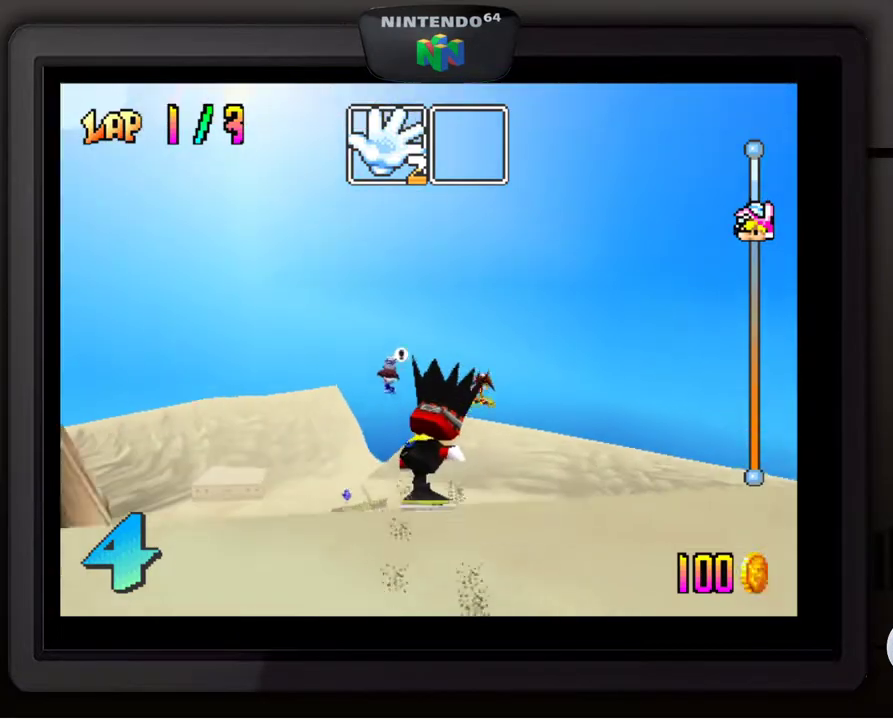
{"buttons": [], "left_stick": "center", "events": []}
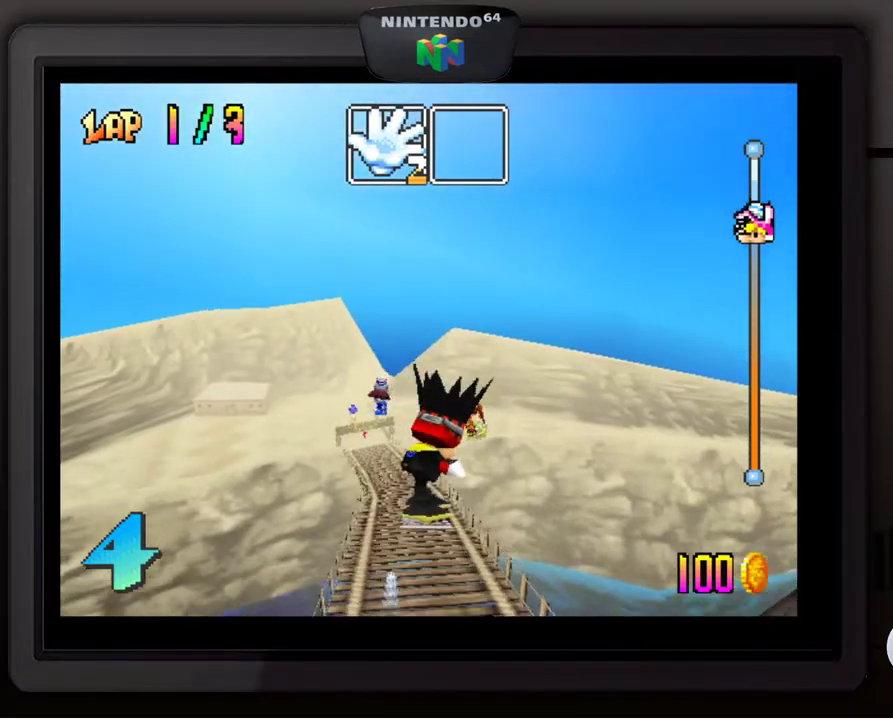
{"buttons": [], "left_stick": "center", "events": [[150, "left_stick", "left"], [283, "left_stick", "center"]]}
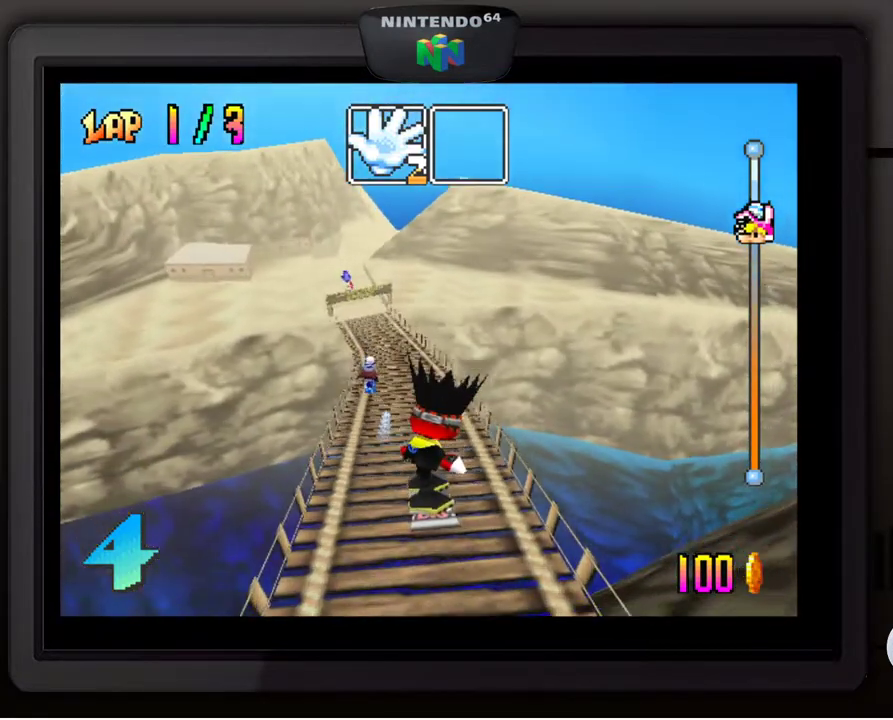
{"buttons": [], "left_stick": "center", "events": []}
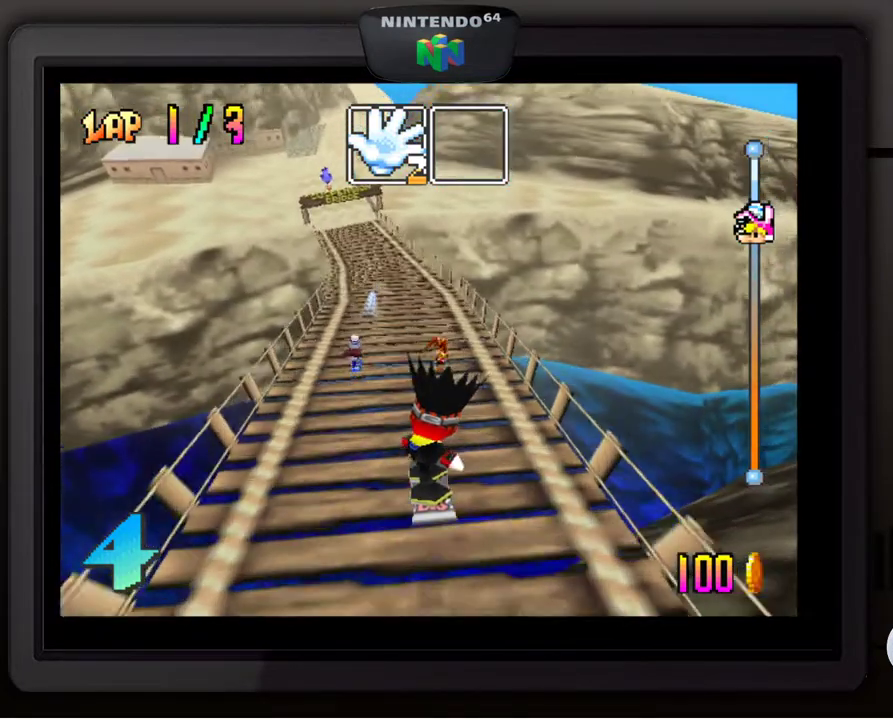
{"buttons": [], "left_stick": "down-left", "events": [[267, "Z", "down"], [383, "Z", "up"], [433, "left_stick", "down-left"]]}
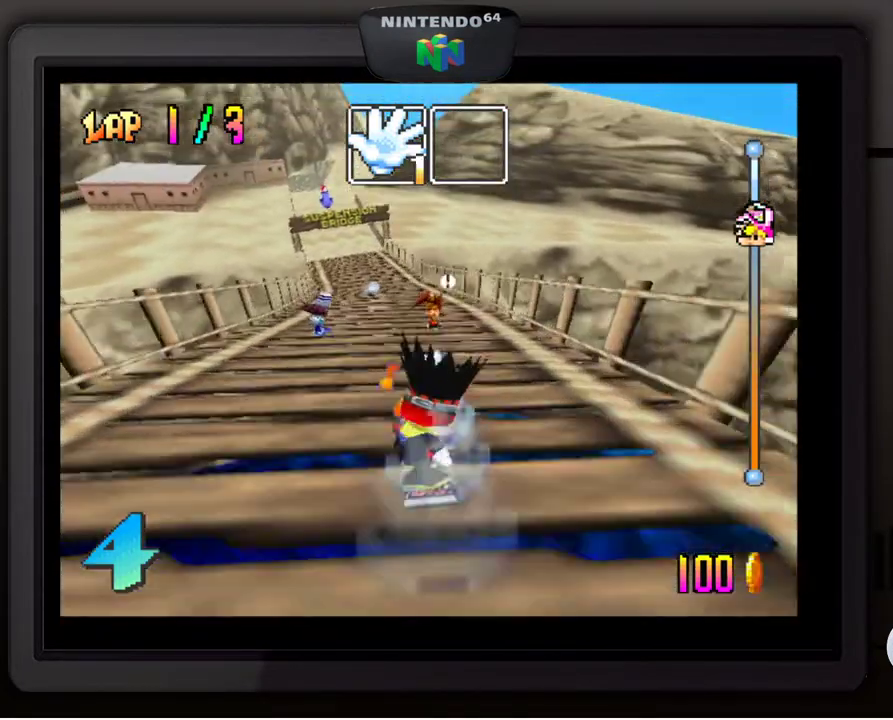
{"buttons": [], "left_stick": "center", "events": [[83, "left_stick", "center"]]}
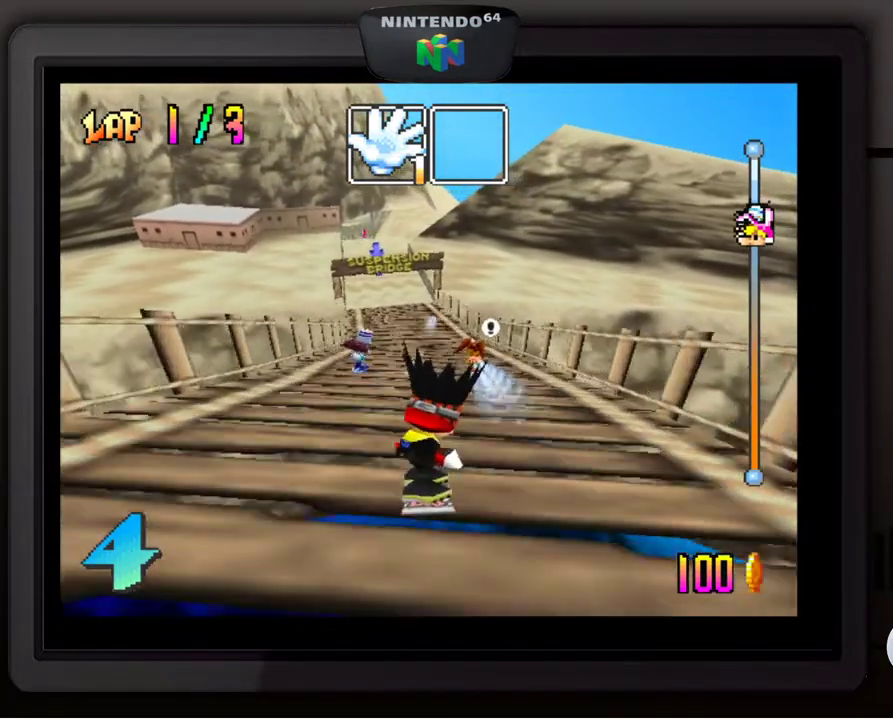
{"buttons": [], "left_stick": "down-left", "events": [[483, "left_stick", "down-left"]]}
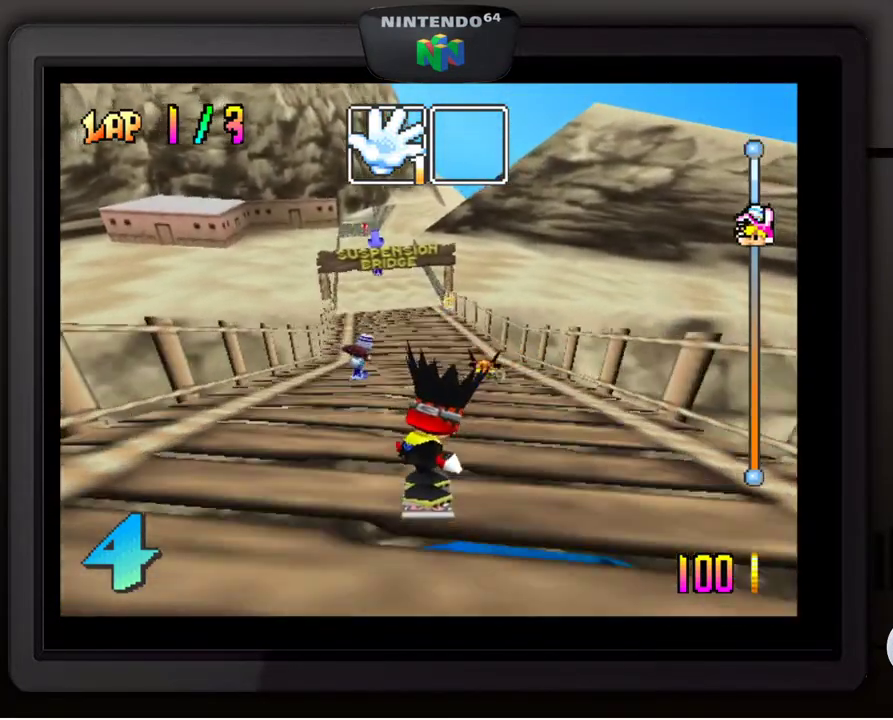
{"buttons": [], "left_stick": "down-left", "events": [[83, "left_stick", "center"], [467, "left_stick", "down-left"]]}
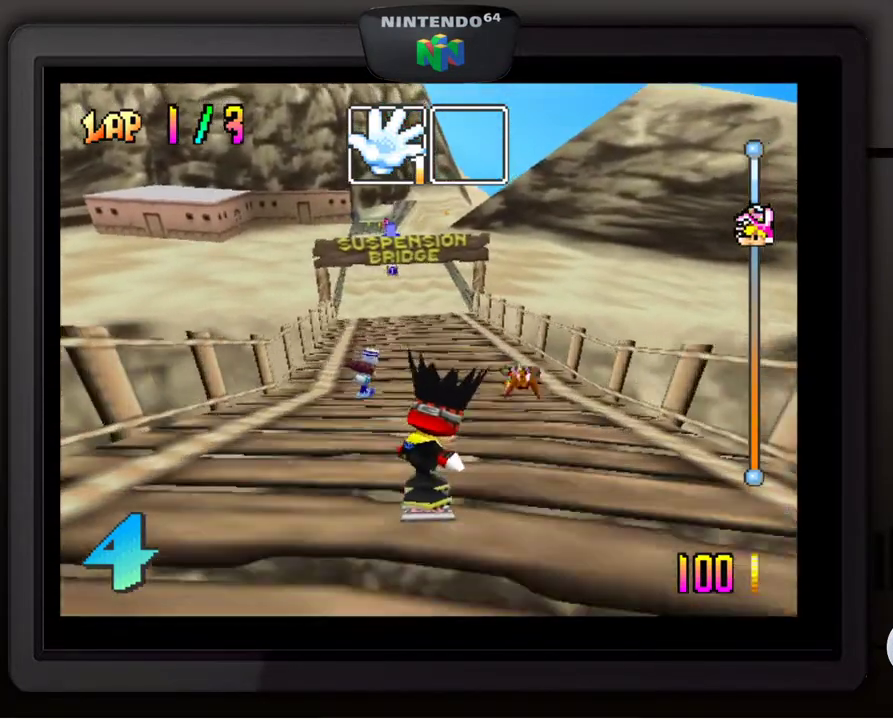
{"buttons": [], "left_stick": "center", "events": [[167, "left_stick", "center"], [267, "Z", "down"], [383, "Z", "up"]]}
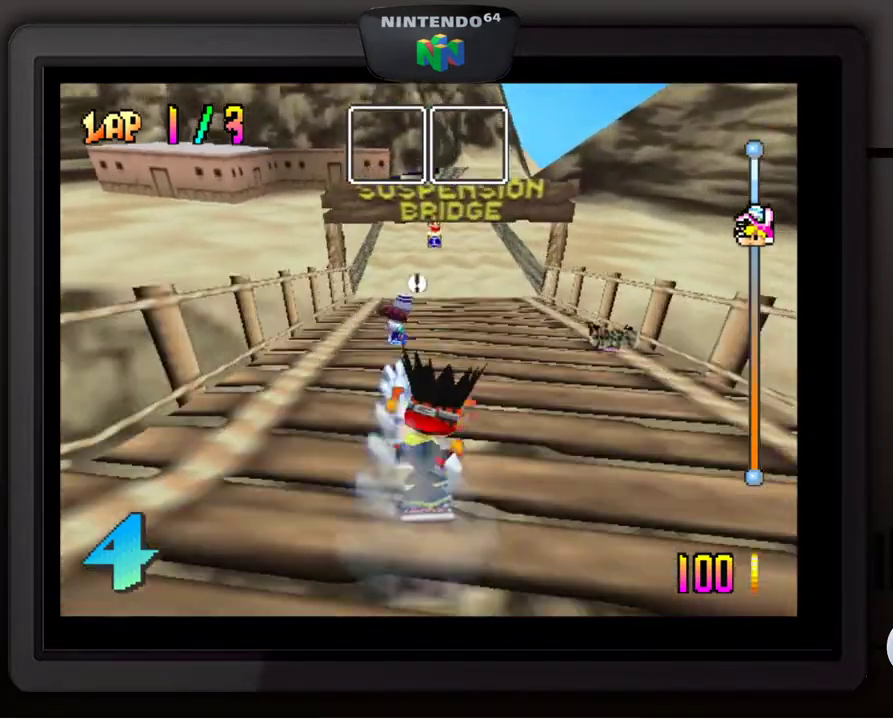
{"buttons": [], "left_stick": "center", "events": [[217, "left_stick", "right"], [317, "left_stick", "center"]]}
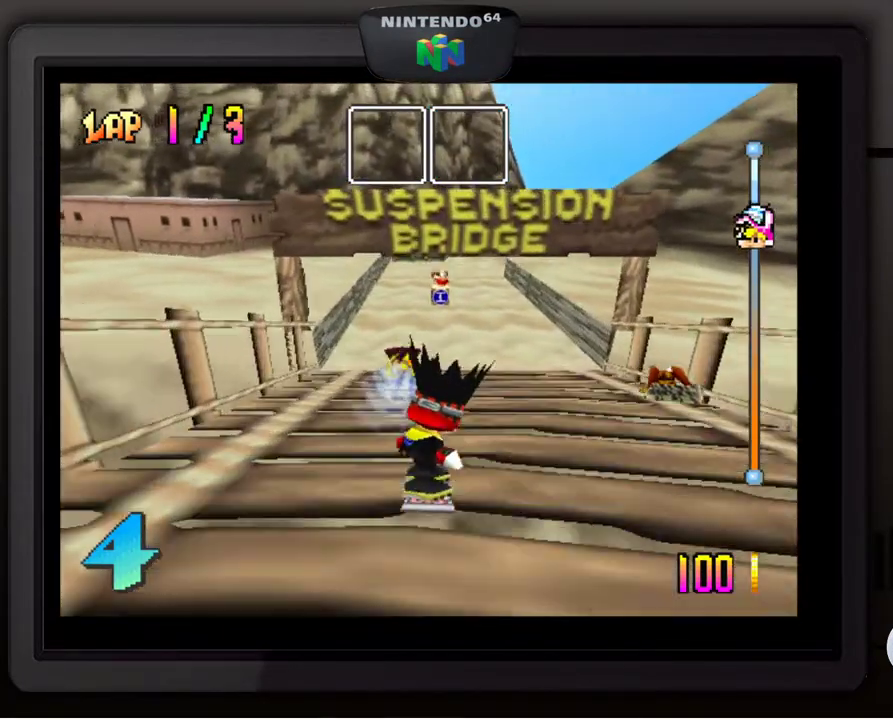
{"buttons": [], "left_stick": "center", "events": [[167, "left_stick", "left"], [250, "left_stick", "center"]]}
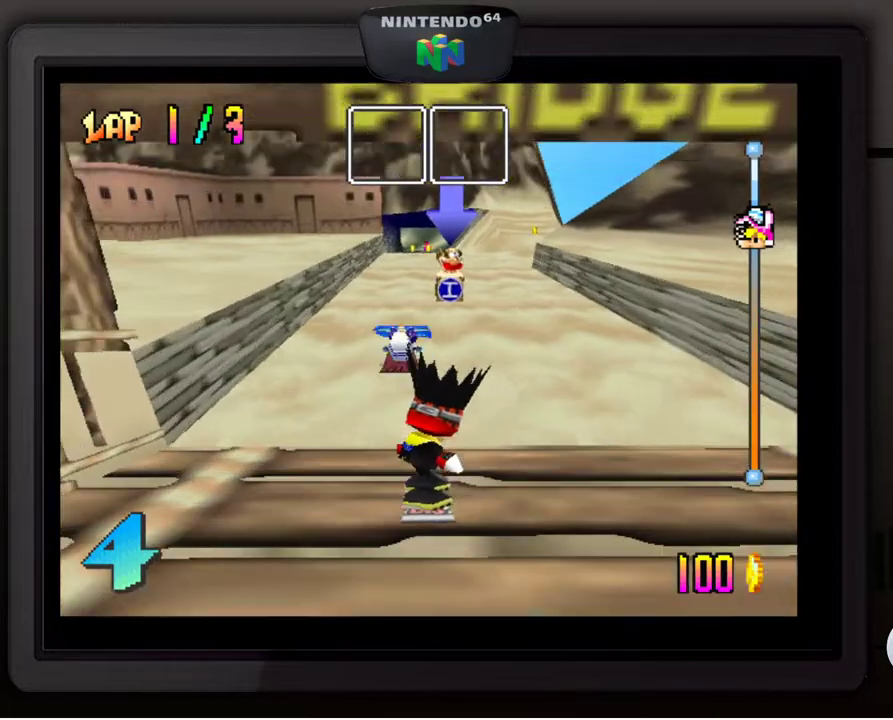
{"buttons": [], "left_stick": "right", "events": [[83, "left_stick", "right"], [217, "left_stick", "center"], [367, "left_stick", "right"]]}
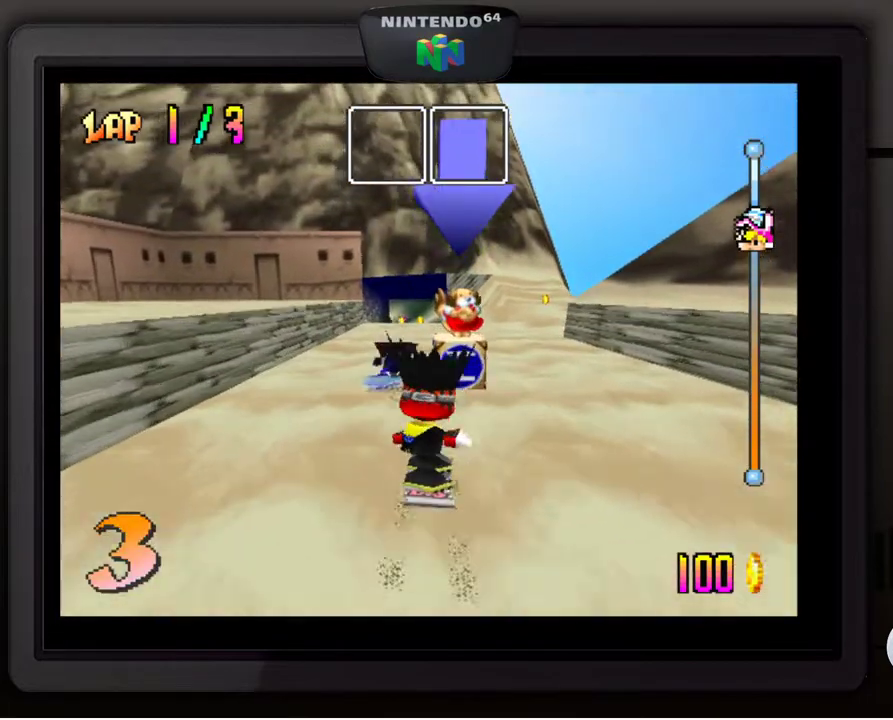
{"buttons": [], "left_stick": "down-right", "events": [[117, "left_stick", "center"], [167, "left_stick", "right"], [383, "left_stick", "down-right"]]}
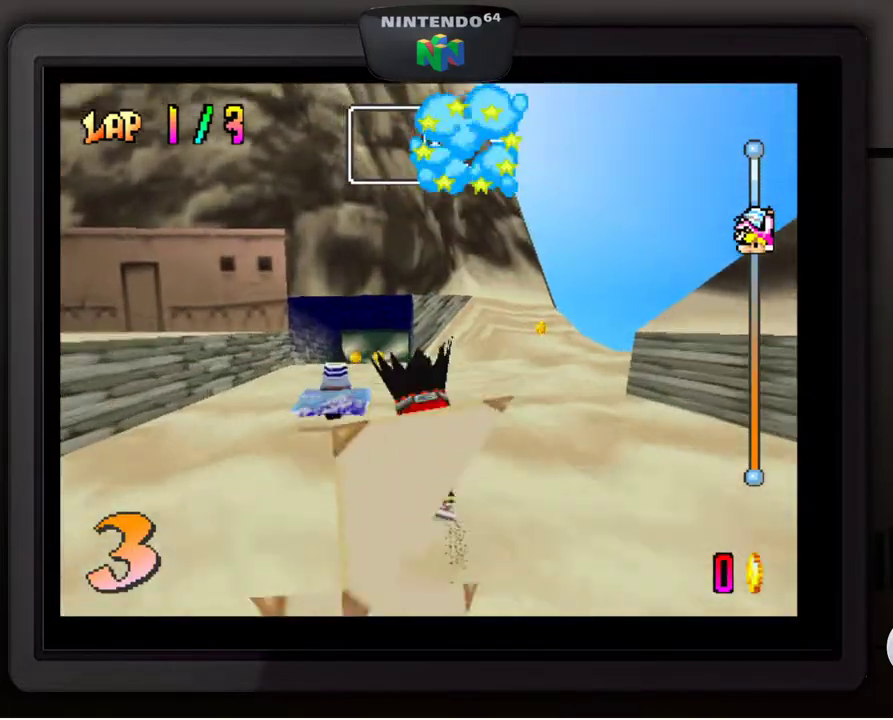
{"buttons": [], "left_stick": "down-right", "events": []}
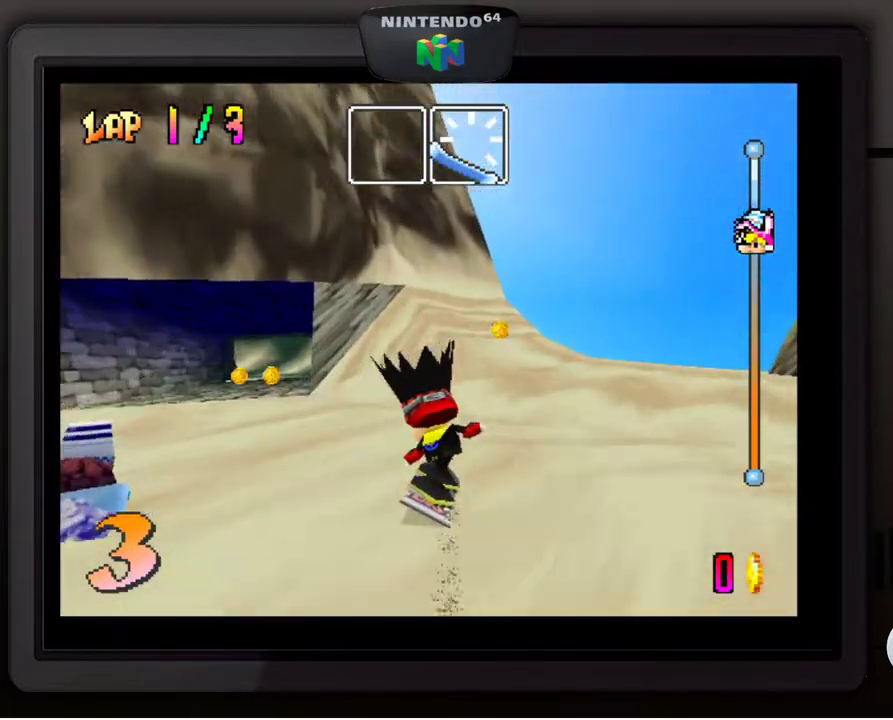
{"buttons": [], "left_stick": "down-right", "events": [[33, "left_stick", "center"], [133, "left_stick", "right"], [183, "left_stick", "down-right"]]}
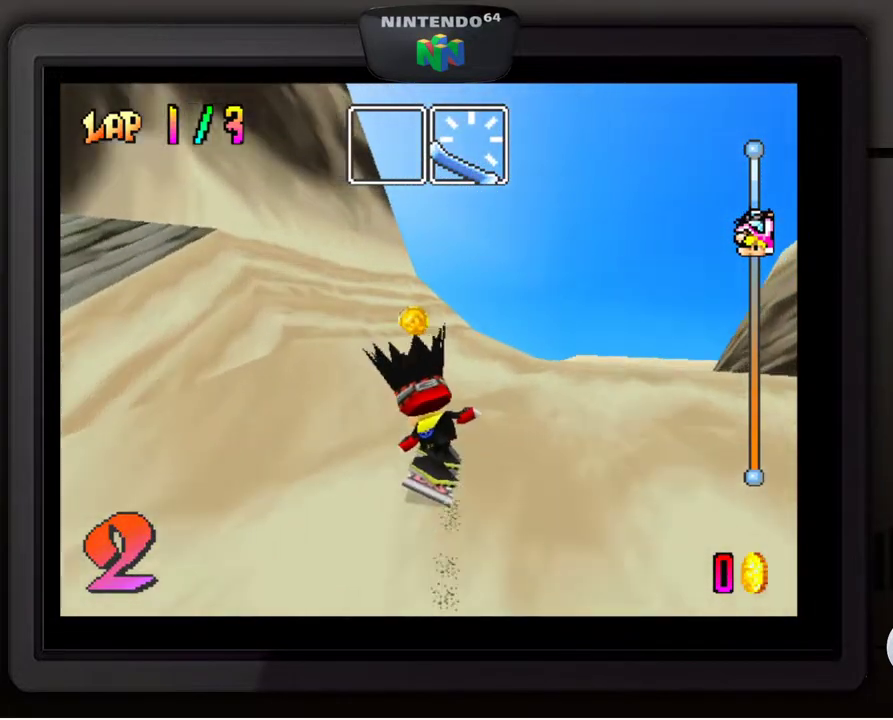
{"buttons": [], "left_stick": "center", "events": [[167, "left_stick", "center"]]}
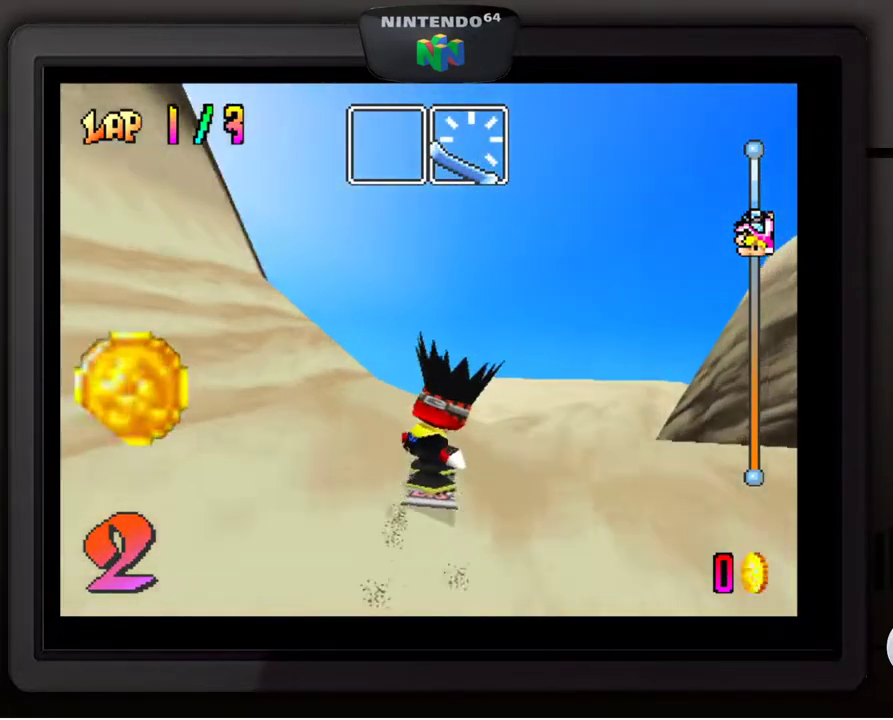
{"buttons": [], "left_stick": "center", "events": []}
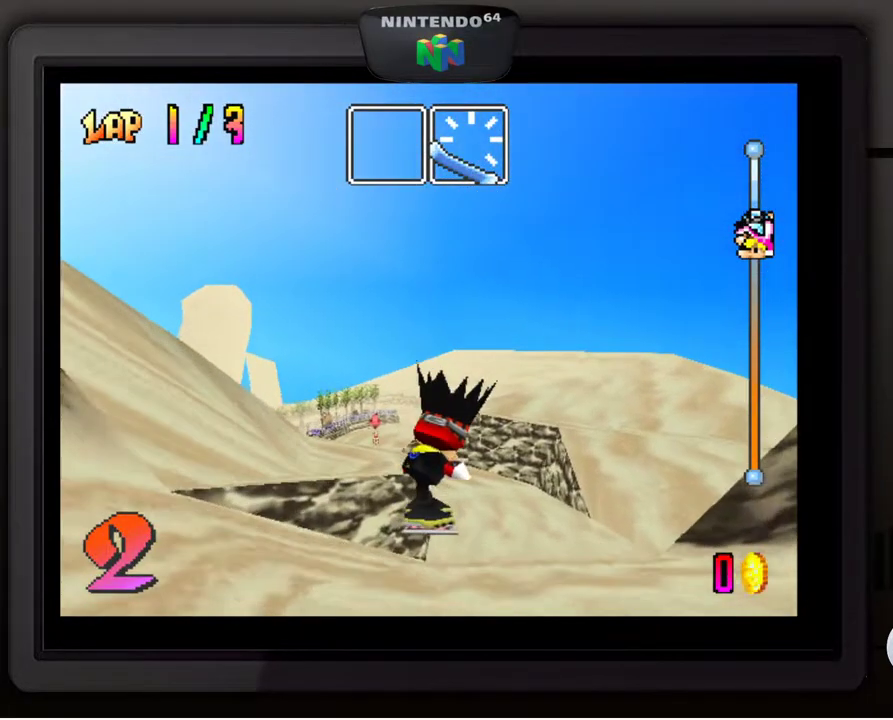
{"buttons": [], "left_stick": "right", "events": [[383, "left_stick", "right"]]}
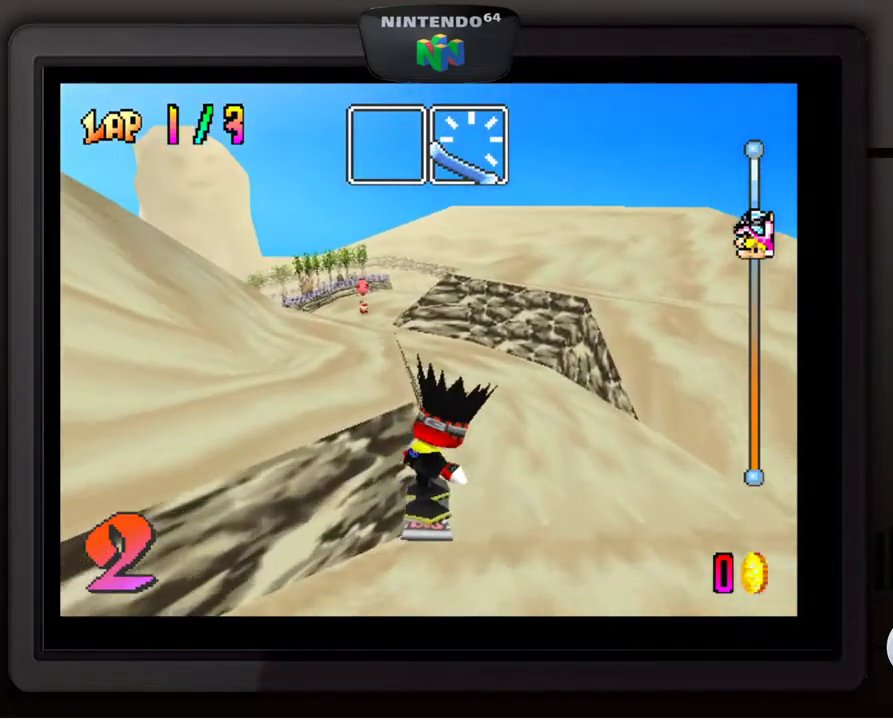
{"buttons": [], "left_stick": "center", "events": [[17, "left_stick", "center"]]}
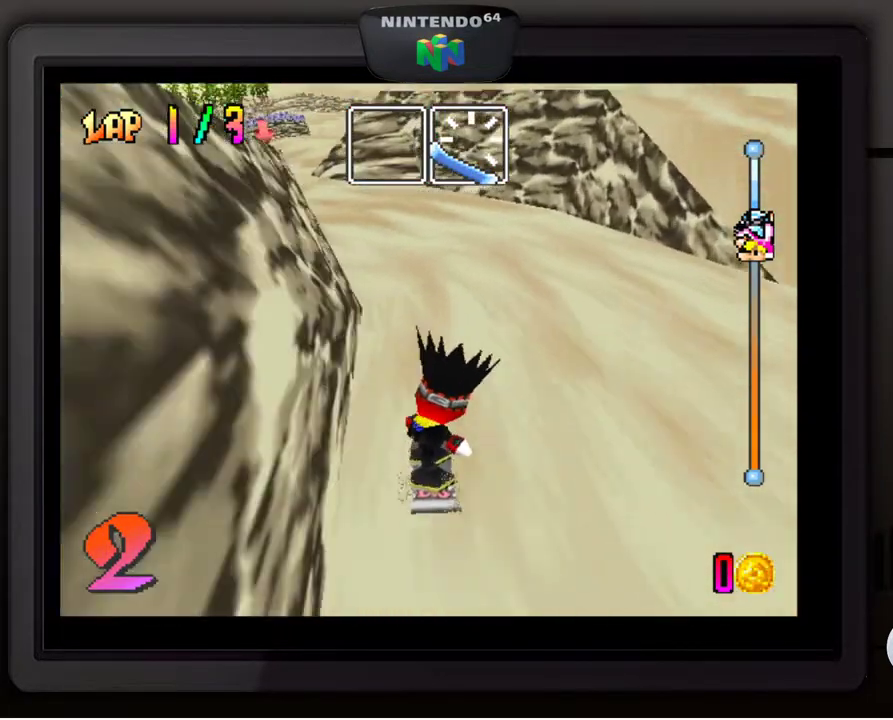
{"buttons": [], "left_stick": "center", "events": [[67, "left_stick", "down-left"], [467, "left_stick", "center"]]}
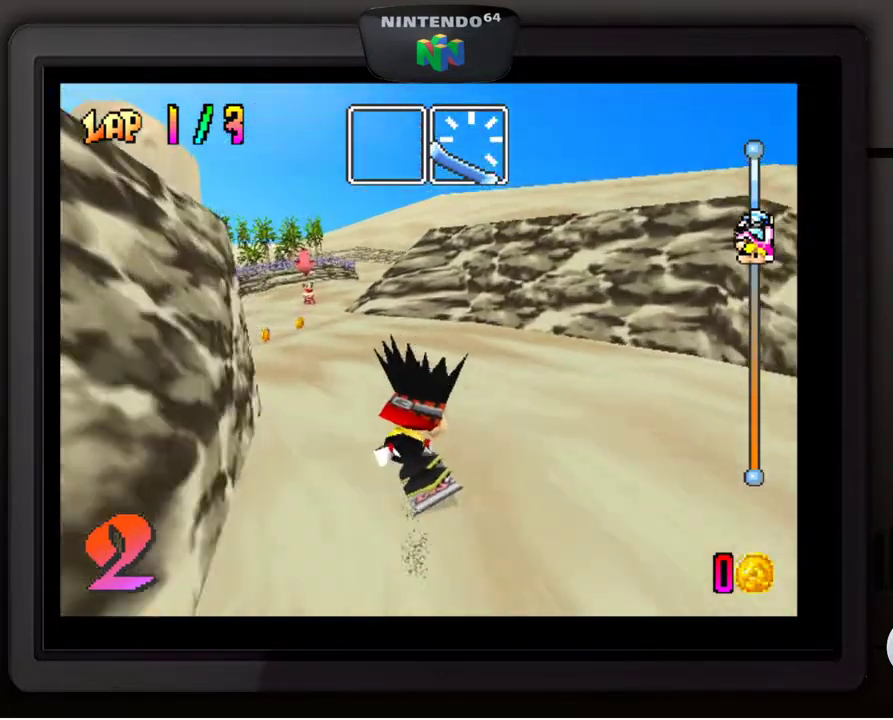
{"buttons": [], "left_stick": "center", "events": [[33, "left_stick", "down-left"], [183, "left_stick", "center"], [267, "left_stick", "down-left"], [433, "left_stick", "center"]]}
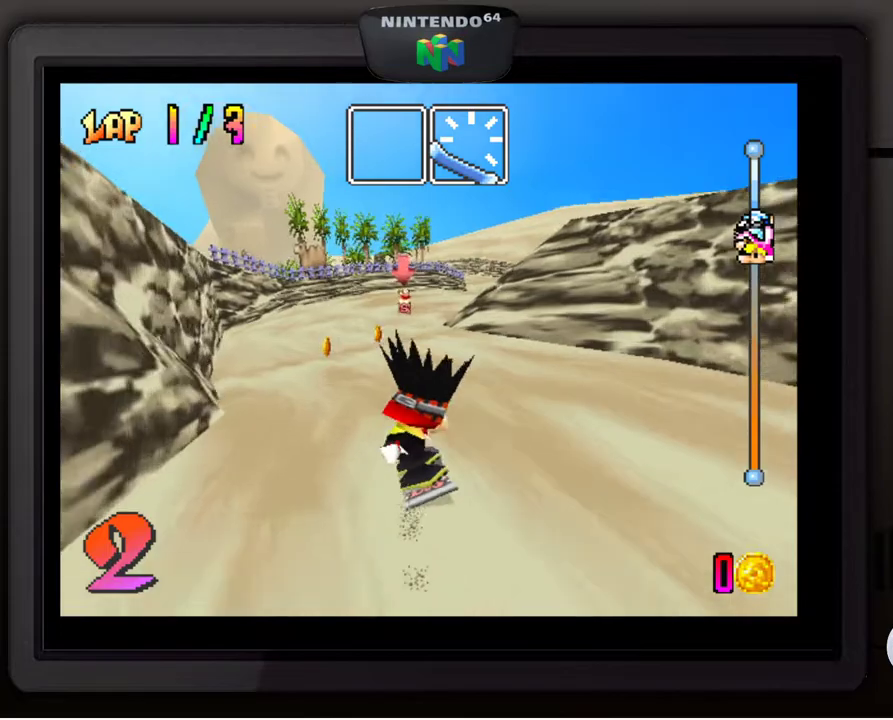
{"buttons": [], "left_stick": "center", "events": [[350, "left_stick", "right"], [417, "left_stick", "center"]]}
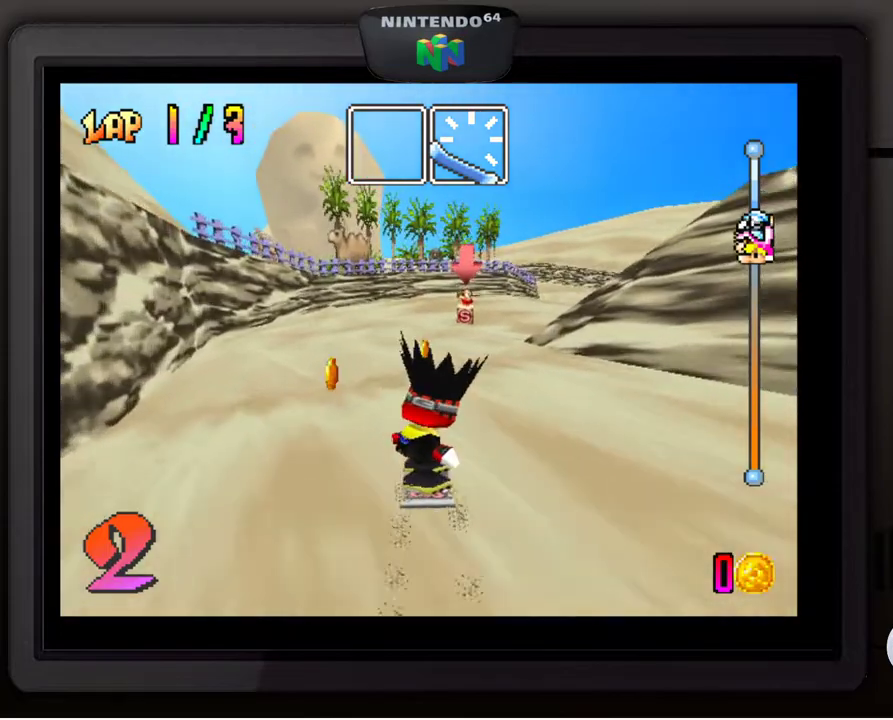
{"buttons": [], "left_stick": "down-right", "events": [[300, "left_stick", "right"], [417, "left_stick", "down-right"]]}